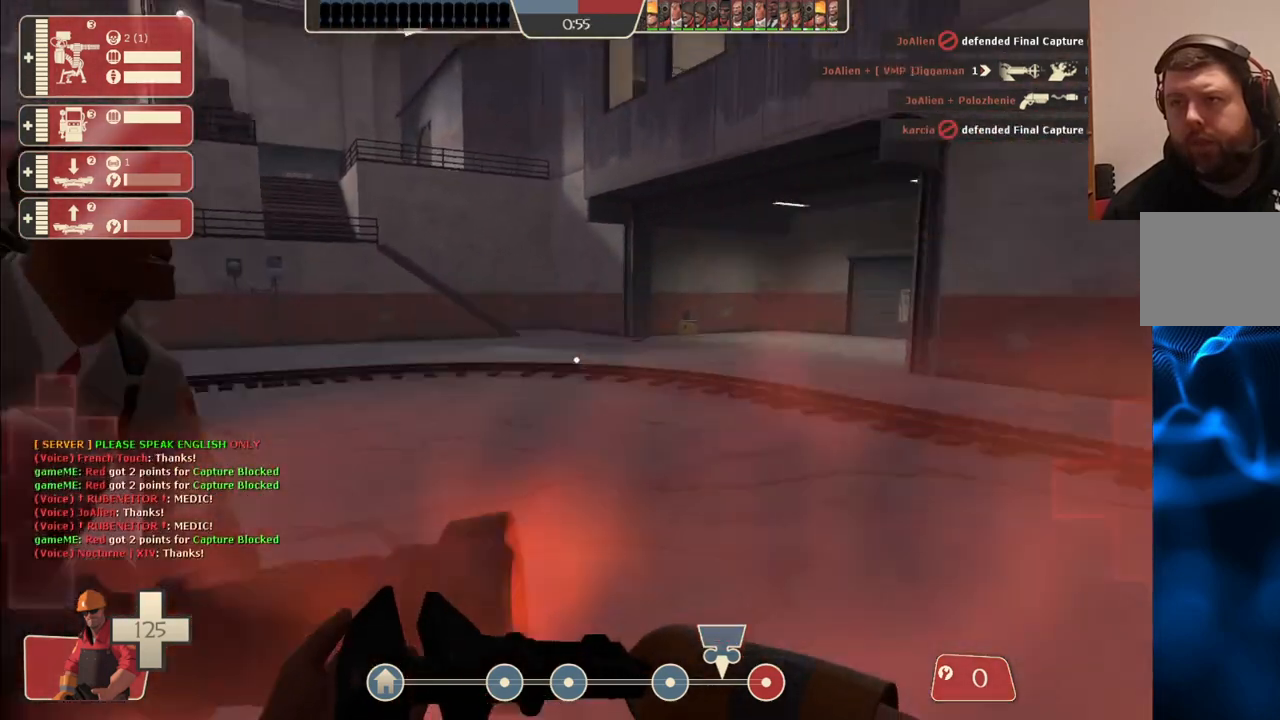
Gameplay with a controller (PlayStation layout); each line is a JSON object with the inputs held at the frame after it. "events" lists button and stick changes between this image and that frame as [ms after this image, input, new state], when the widget could be followed in between.
{"buttons": [], "left_stick": "up", "right_stick": "center", "events": [[133, "right_stick", "center"]]}
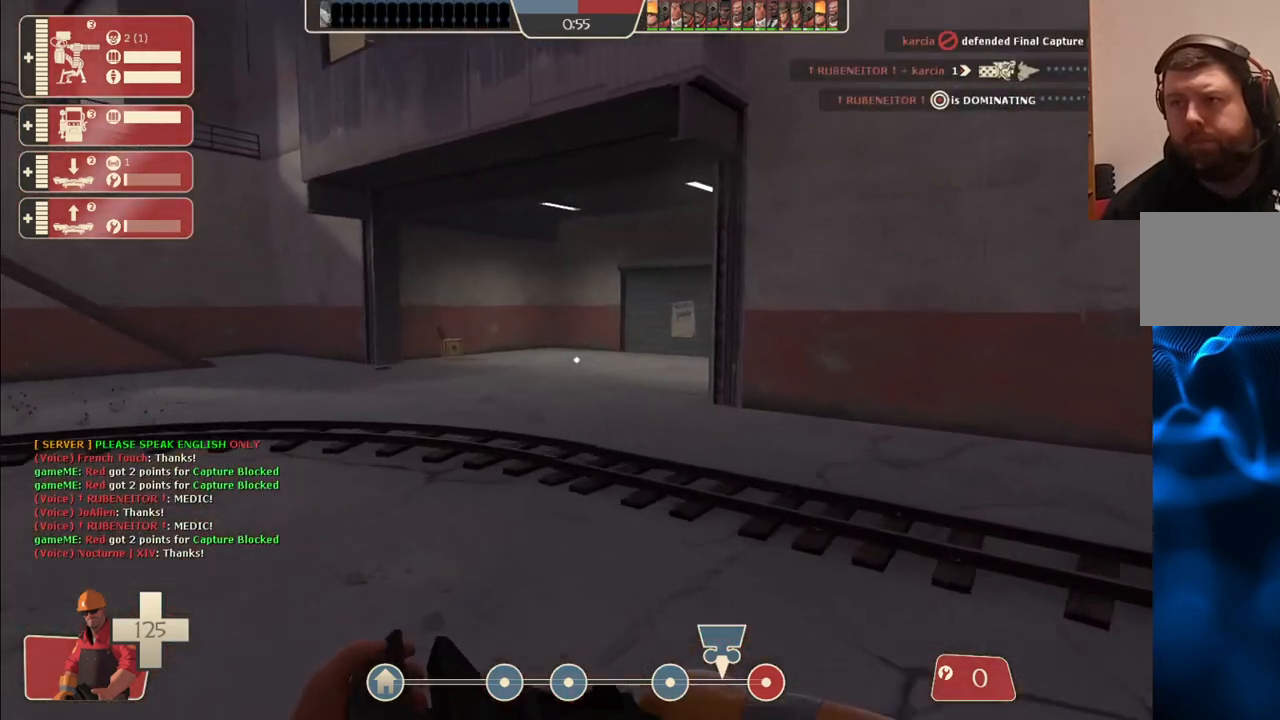
{"buttons": [], "left_stick": "up", "right_stick": "center", "events": []}
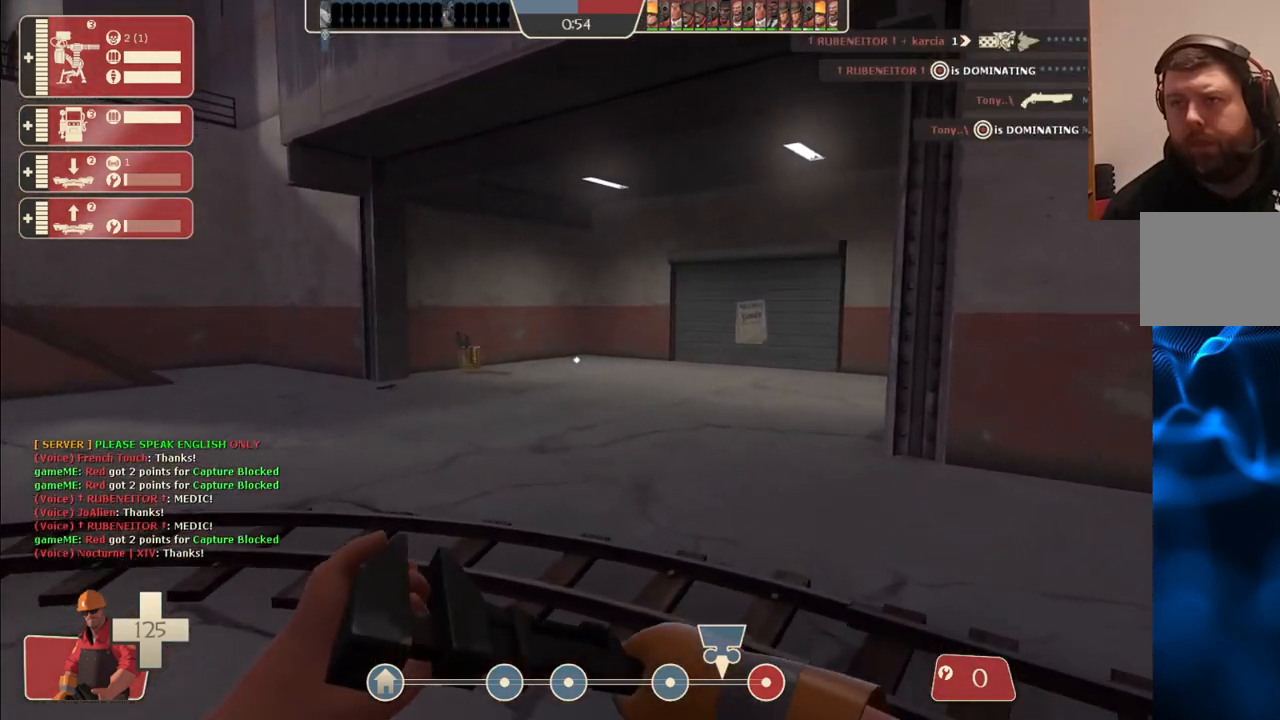
{"buttons": [], "left_stick": "up", "right_stick": "center", "events": []}
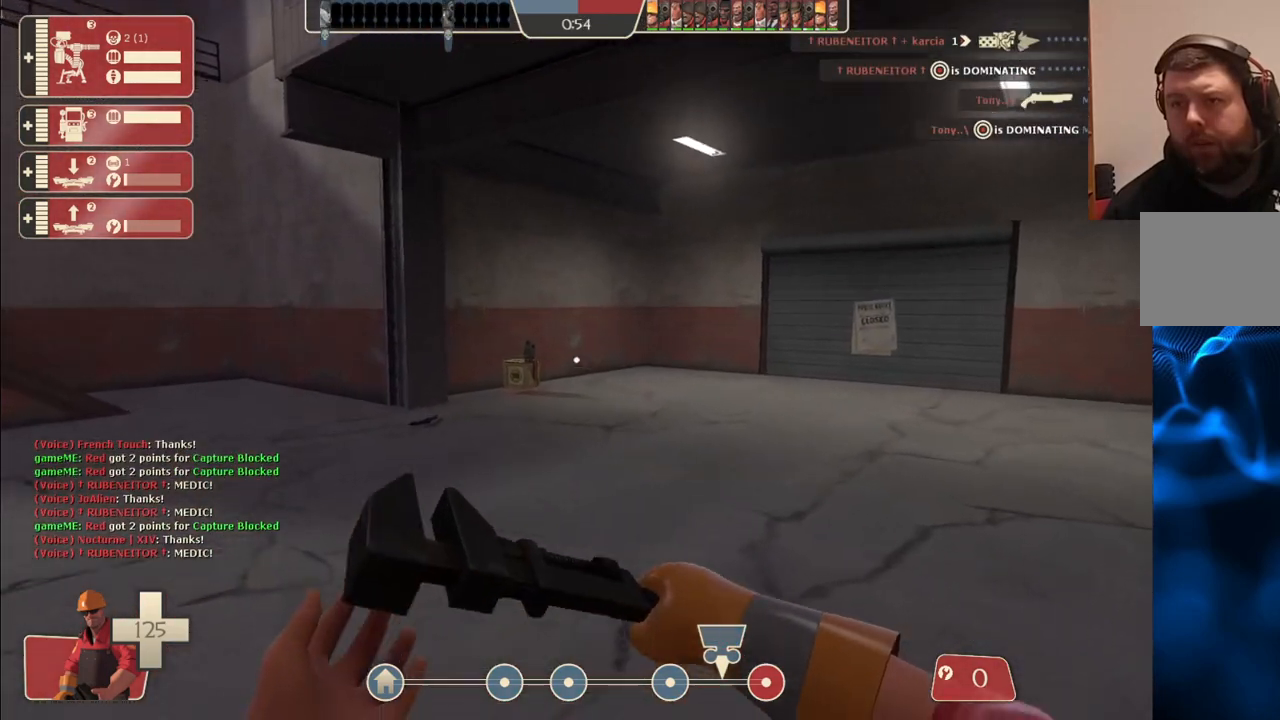
{"buttons": [], "left_stick": "up", "right_stick": "center", "events": []}
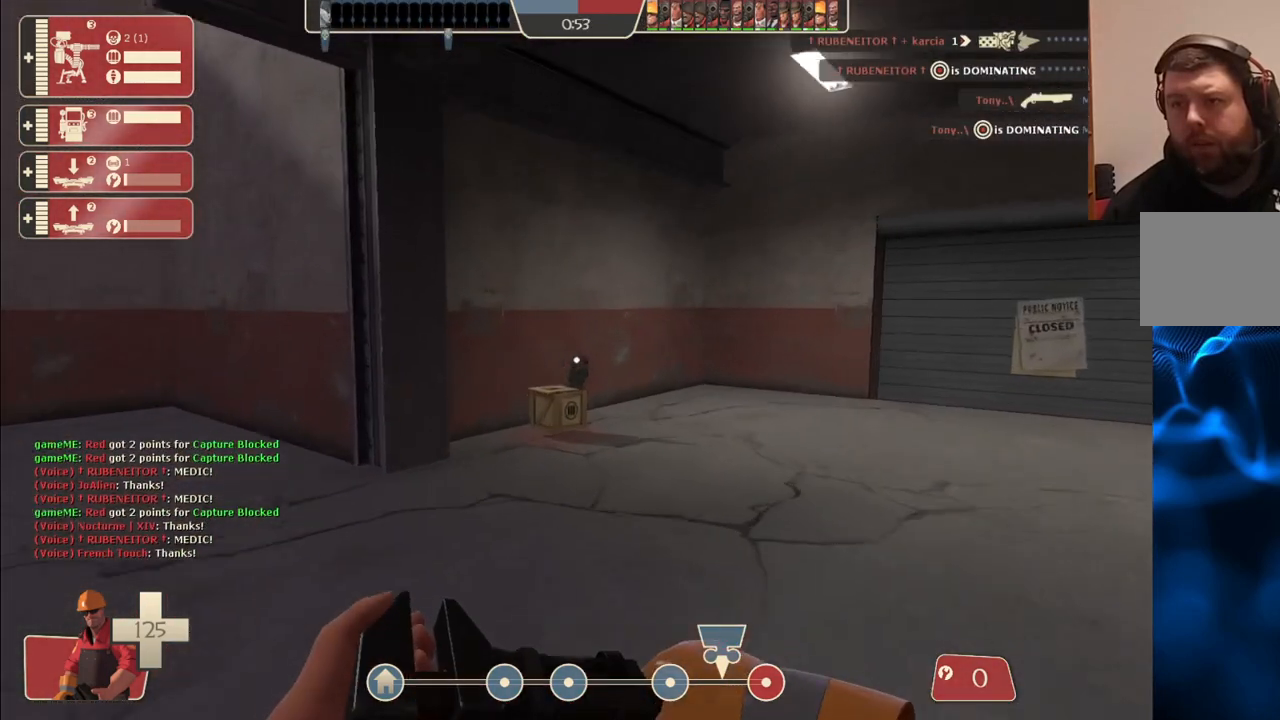
{"buttons": [], "left_stick": "up", "right_stick": "center", "events": []}
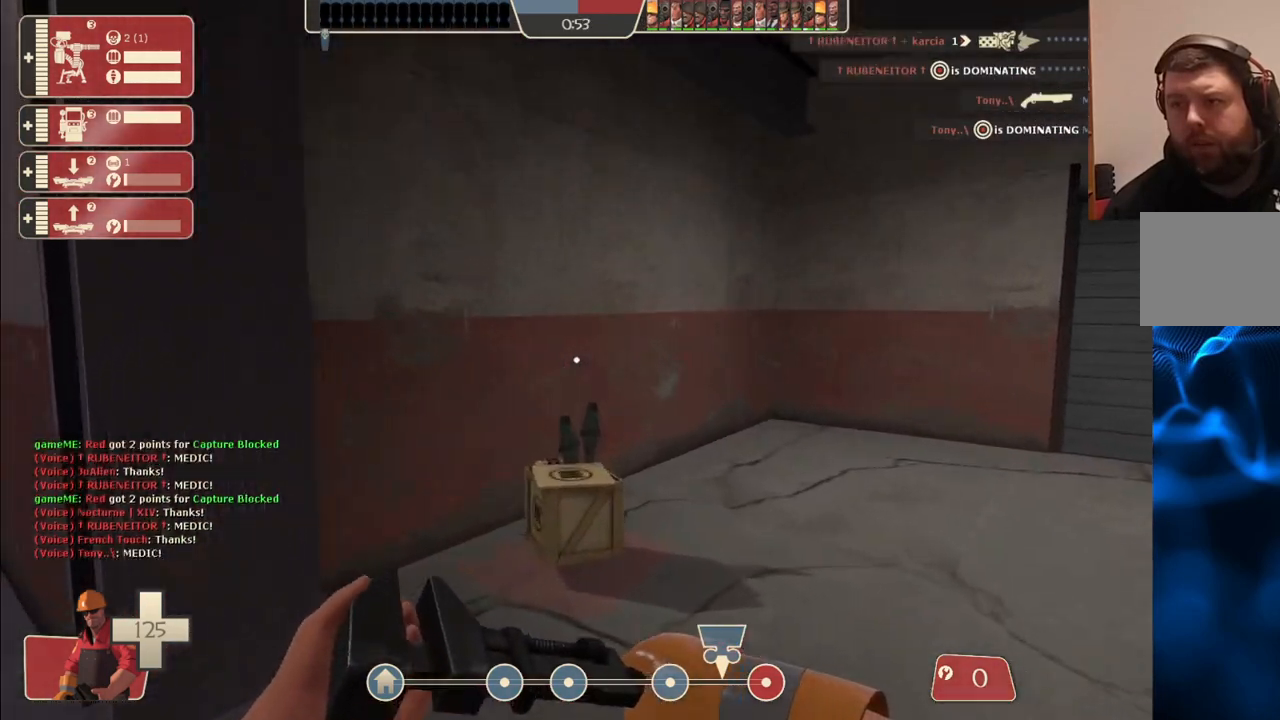
{"buttons": [], "left_stick": "up-right", "right_stick": "right", "events": [[417, "left_stick", "up-right"], [433, "right_stick", "right"]]}
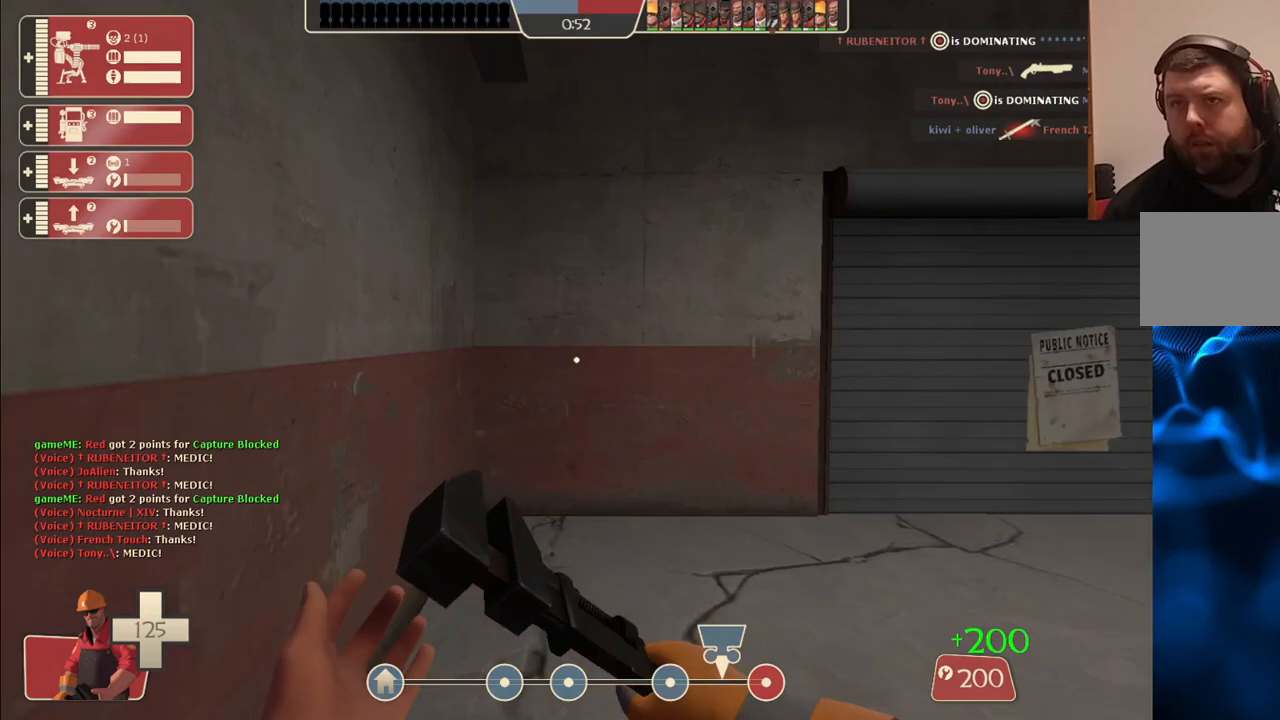
{"buttons": [], "left_stick": "up-right", "right_stick": "center", "events": [[200, "right_stick", "center"]]}
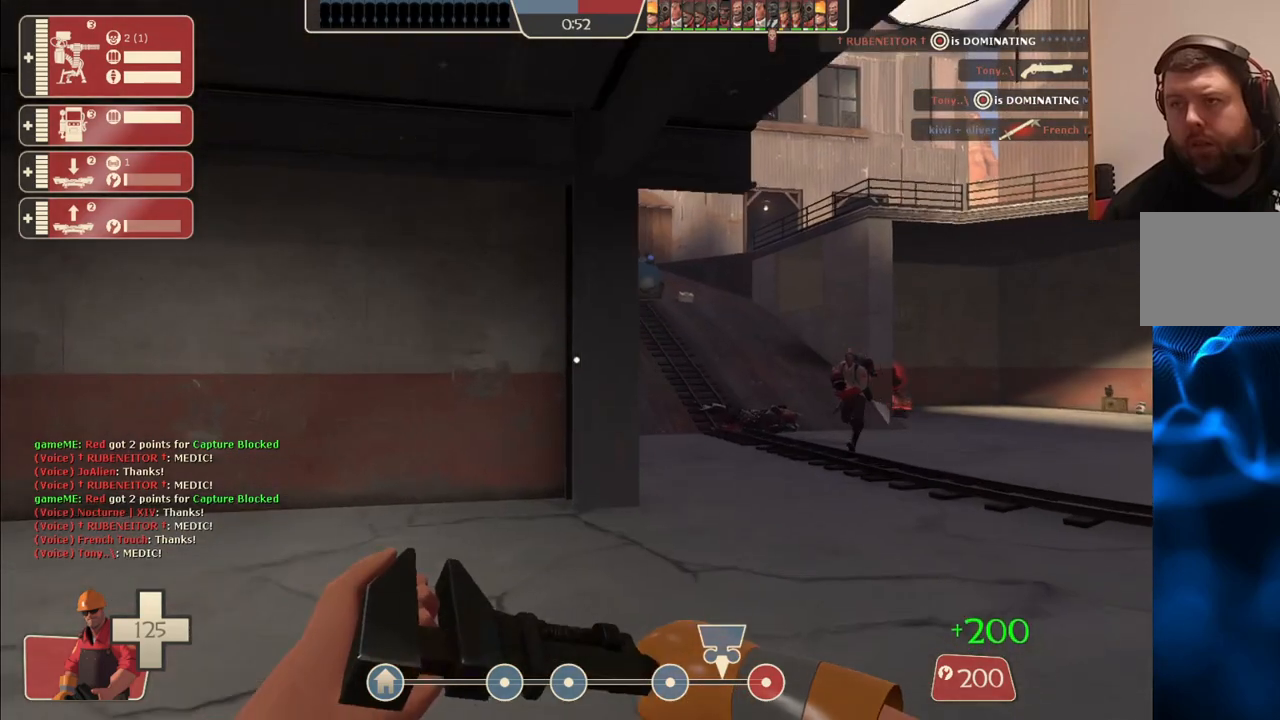
{"buttons": [], "left_stick": "up-right", "right_stick": "center", "events": []}
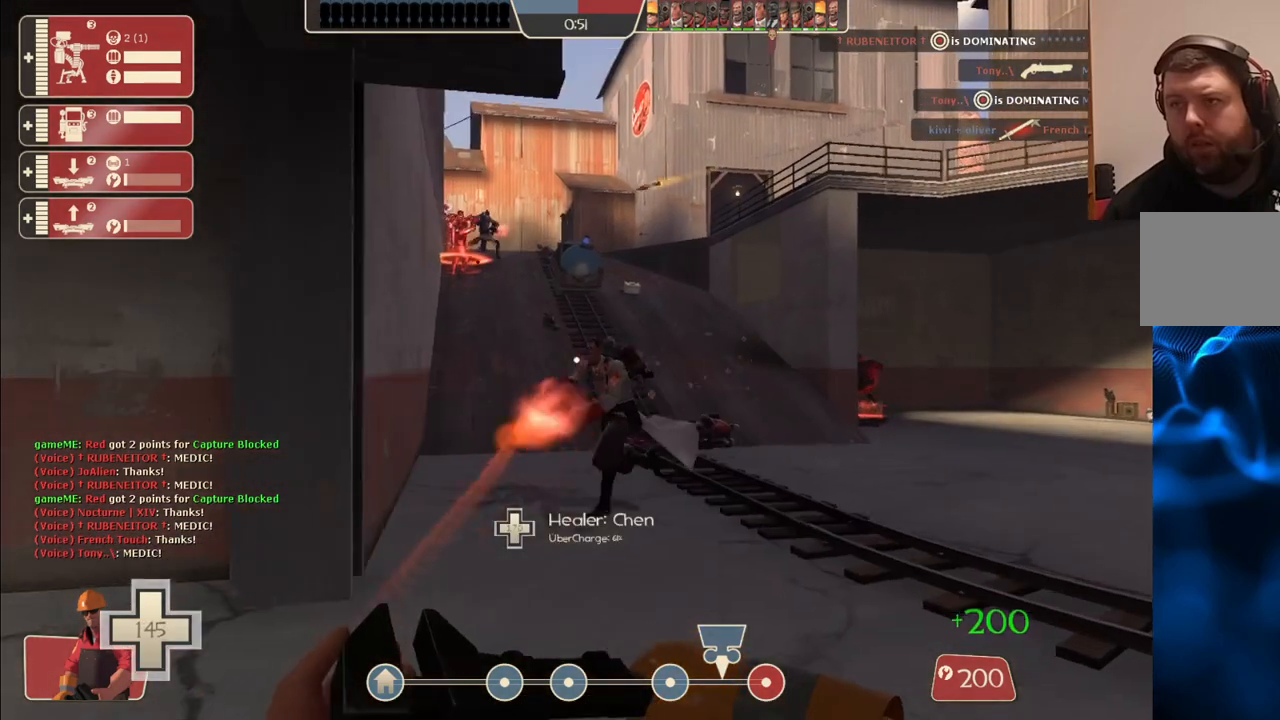
{"buttons": [], "left_stick": "up-right", "right_stick": "center", "events": []}
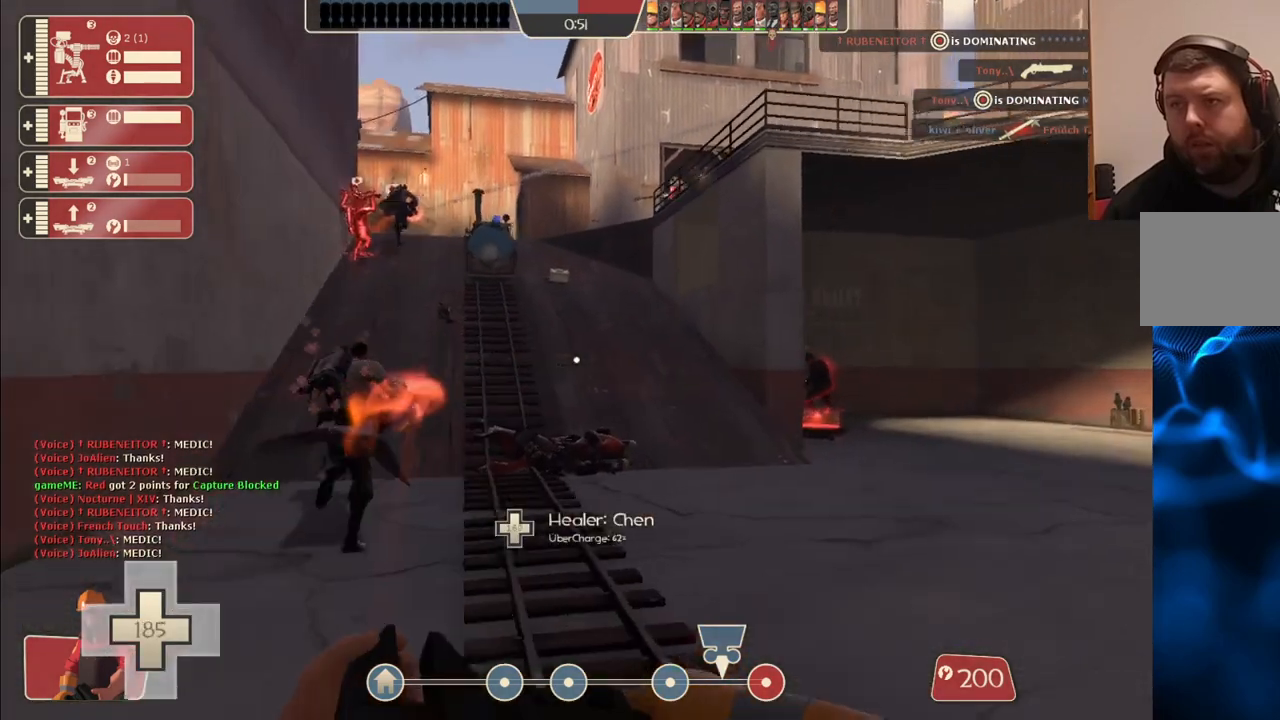
{"buttons": [], "left_stick": "up-right", "right_stick": "center", "events": []}
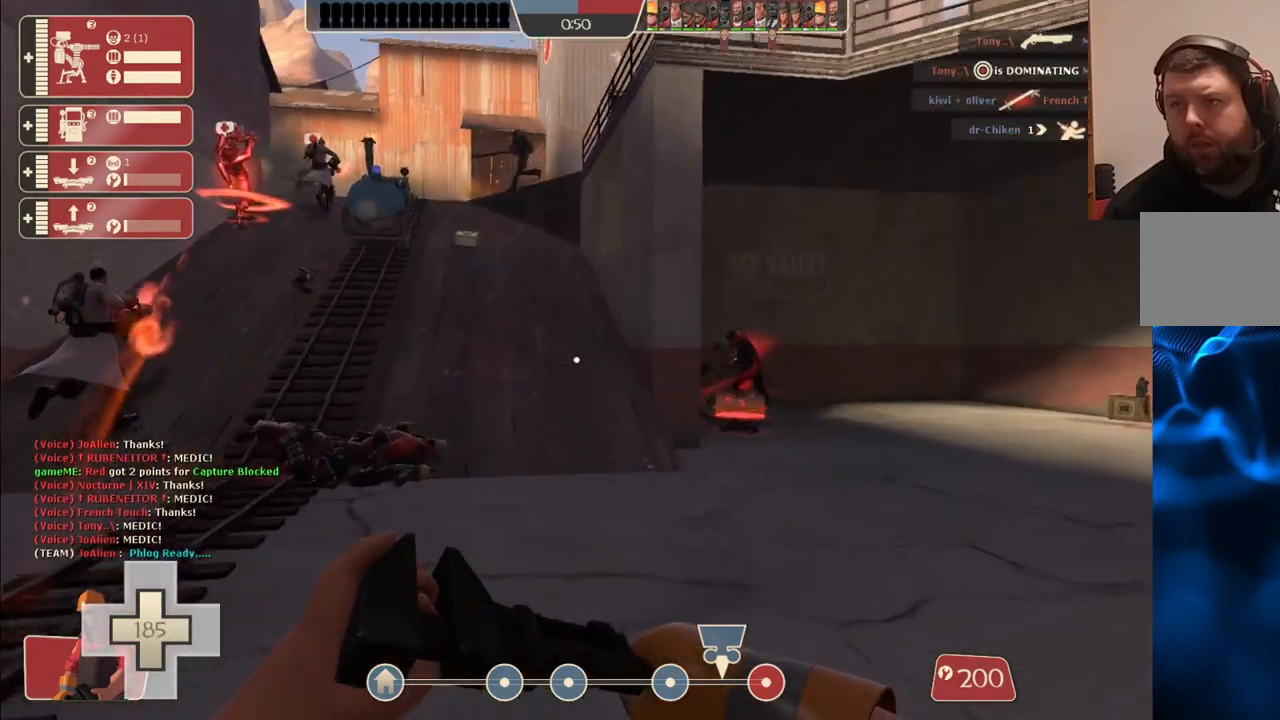
{"buttons": [], "left_stick": "up-right", "right_stick": "center", "events": []}
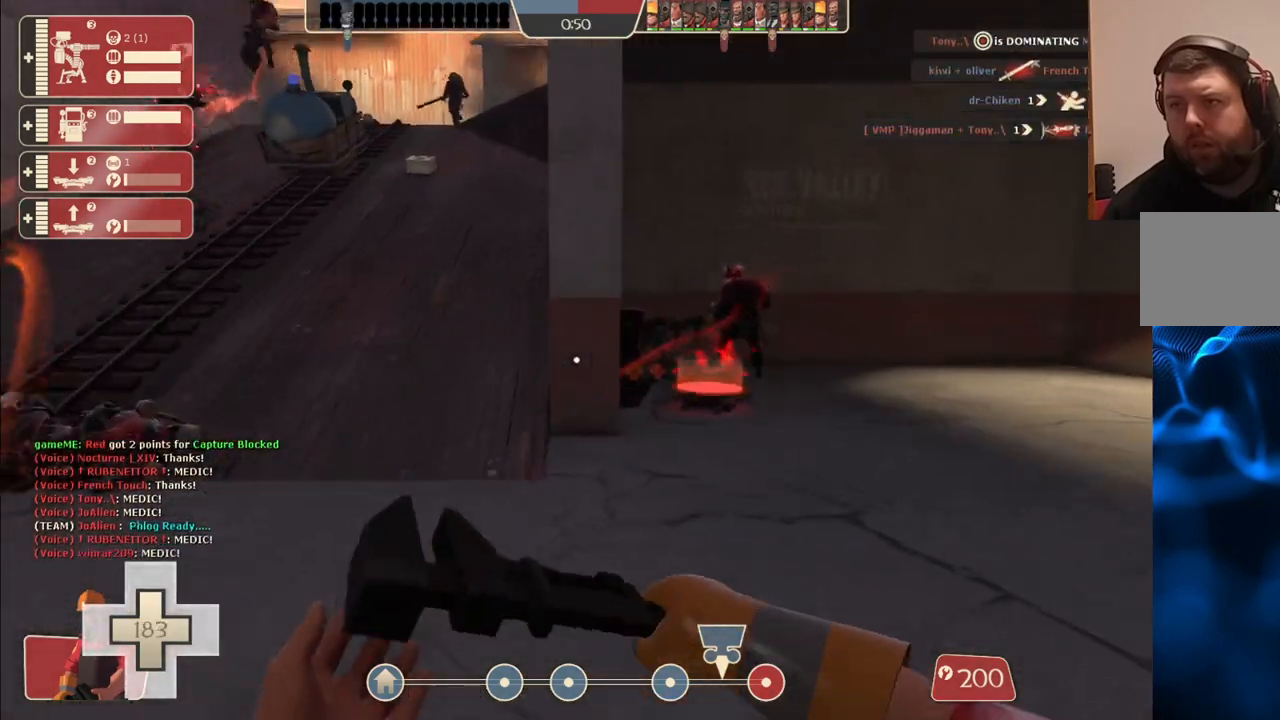
{"buttons": [], "left_stick": "up-right", "right_stick": "center", "events": []}
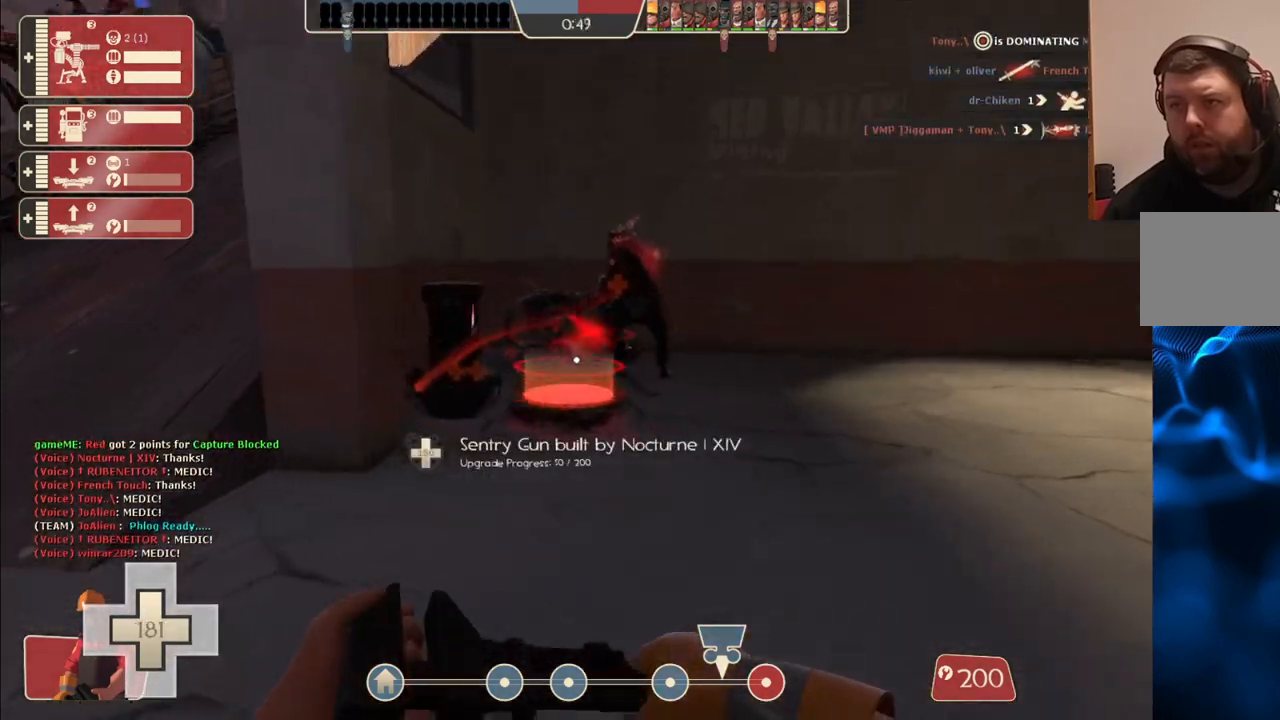
{"buttons": ["R2"], "left_stick": "up-right", "right_stick": "center", "events": [[450, "R2", "down"]]}
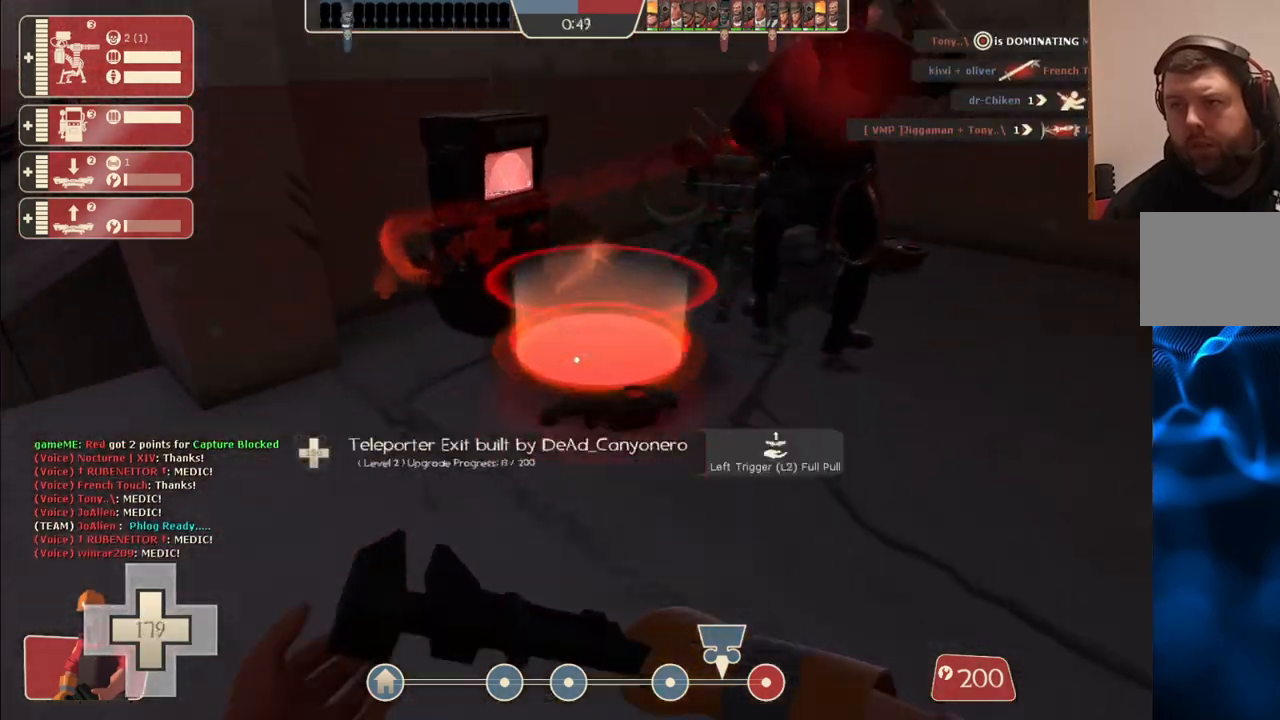
{"buttons": ["R2"], "left_stick": "center", "right_stick": "center", "events": [[83, "left_stick", "center"]]}
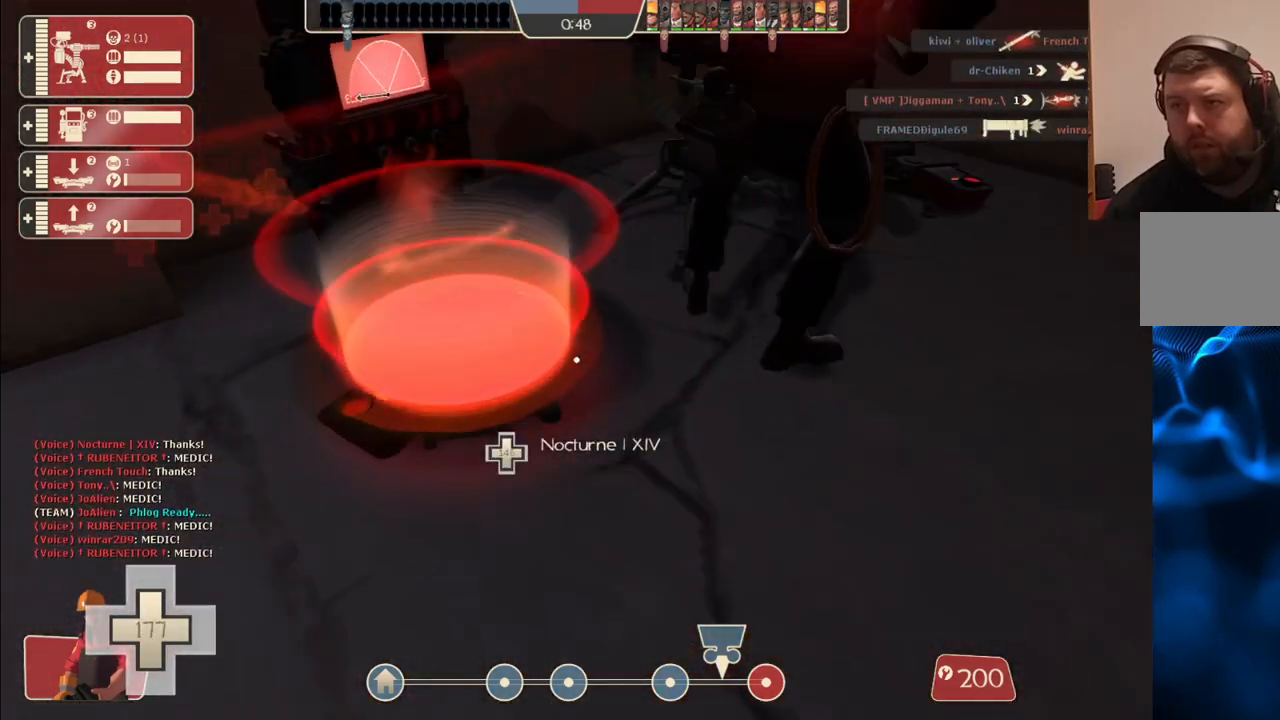
{"buttons": ["R2"], "left_stick": "center", "right_stick": "center", "events": []}
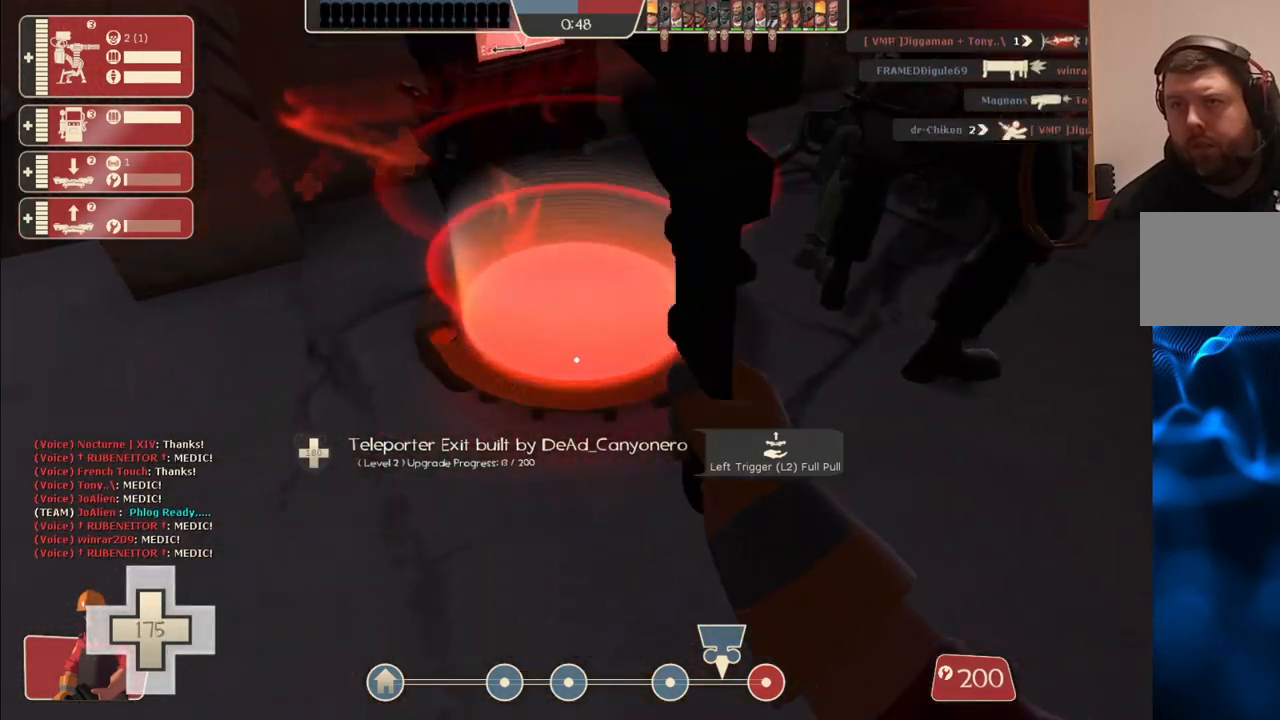
{"buttons": ["R2"], "left_stick": "center", "right_stick": "center", "events": []}
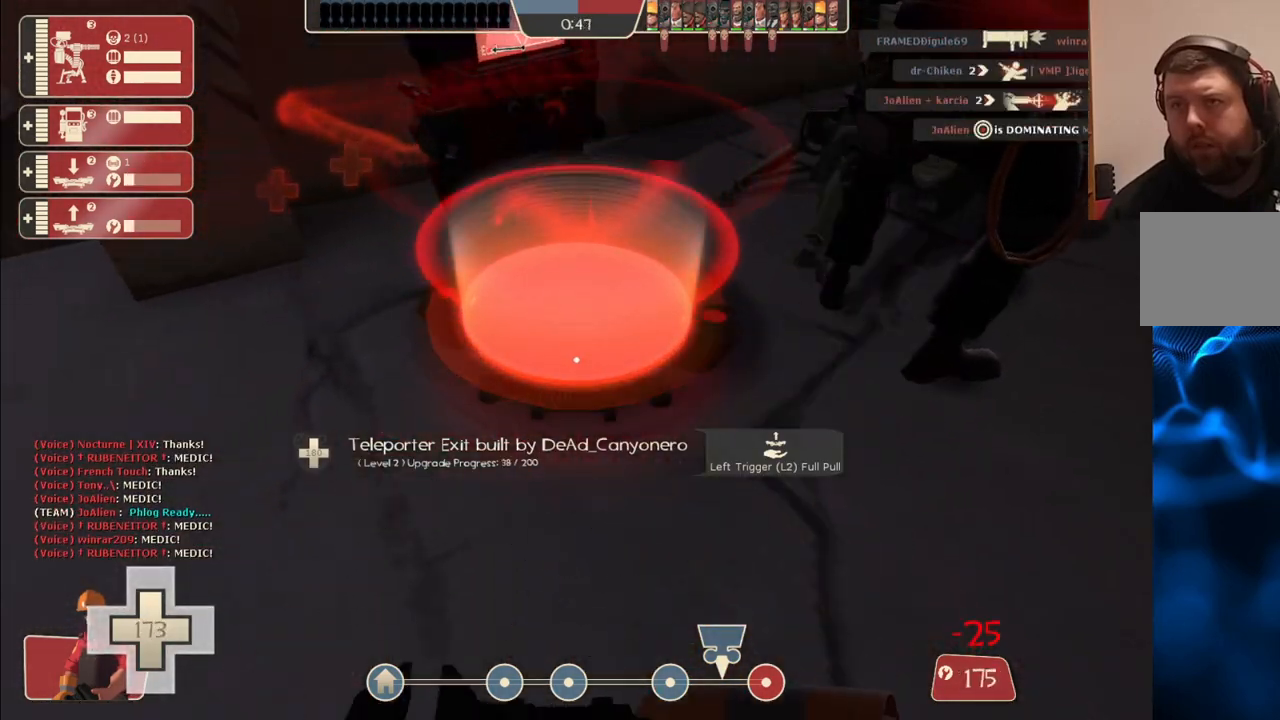
{"buttons": ["R2"], "left_stick": "center", "right_stick": "center", "events": []}
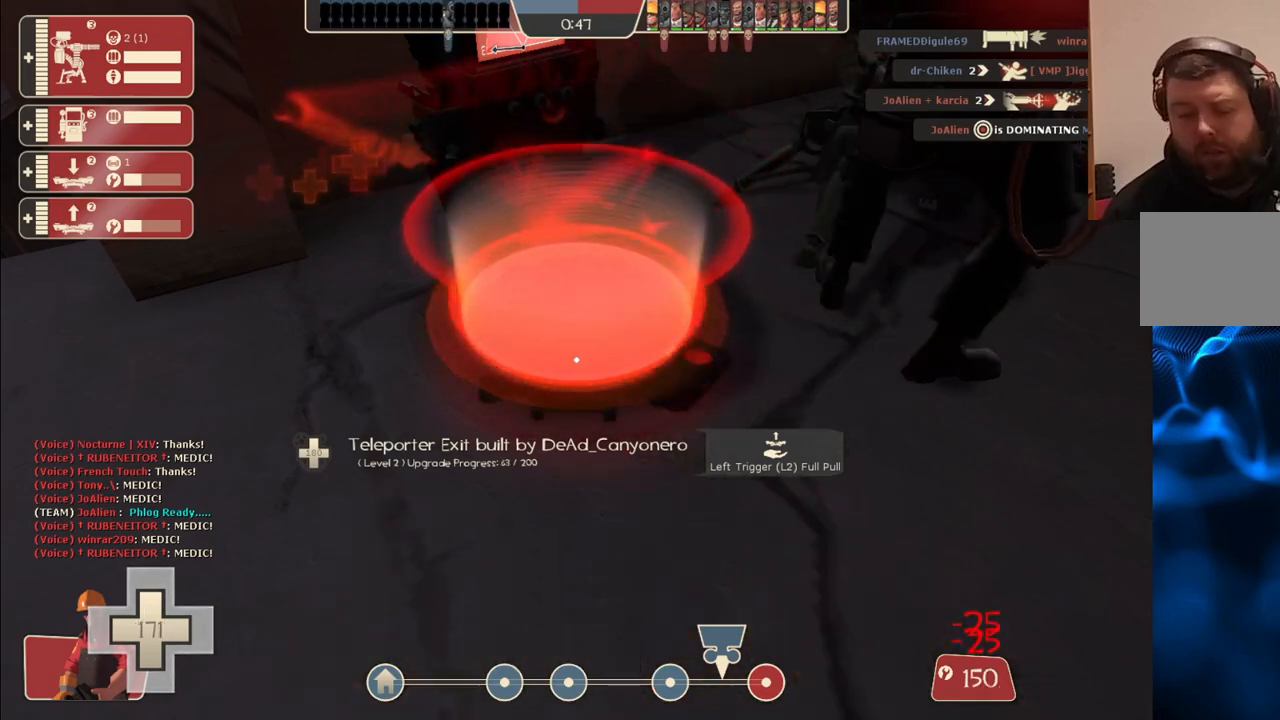
{"buttons": ["R2"], "left_stick": "center", "right_stick": "center", "events": []}
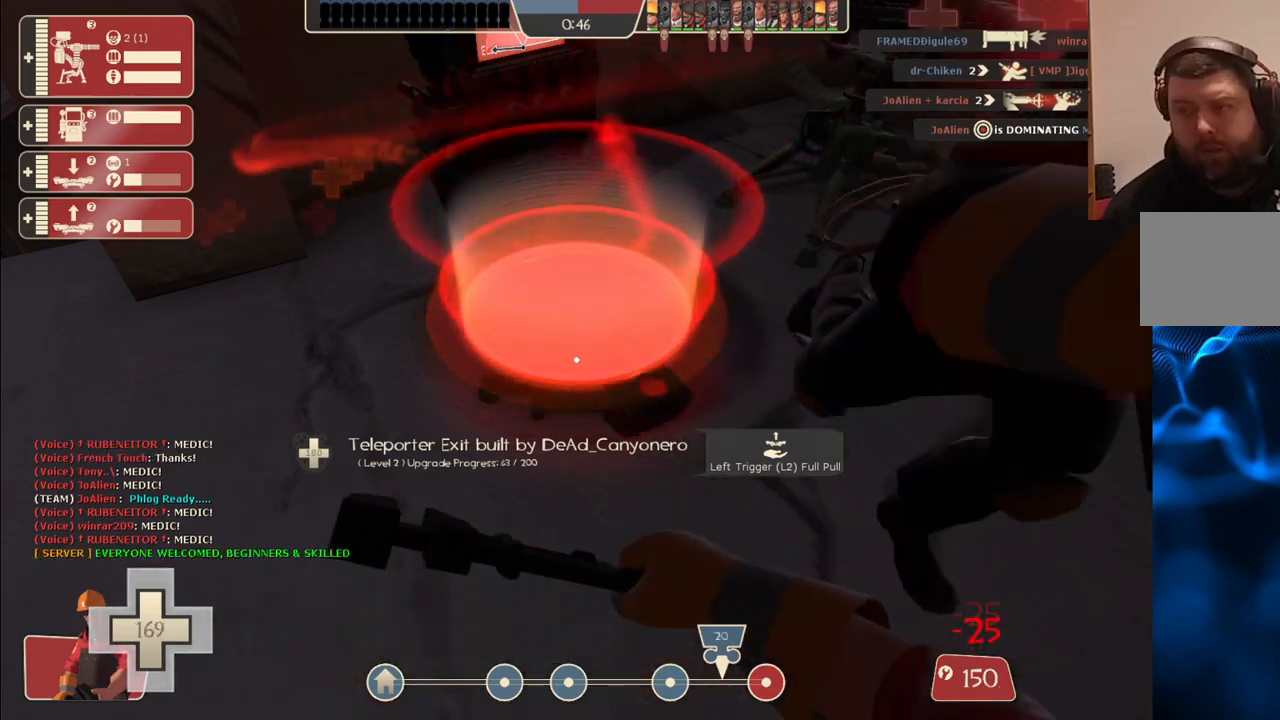
{"buttons": ["R2"], "left_stick": "center", "right_stick": "center", "events": []}
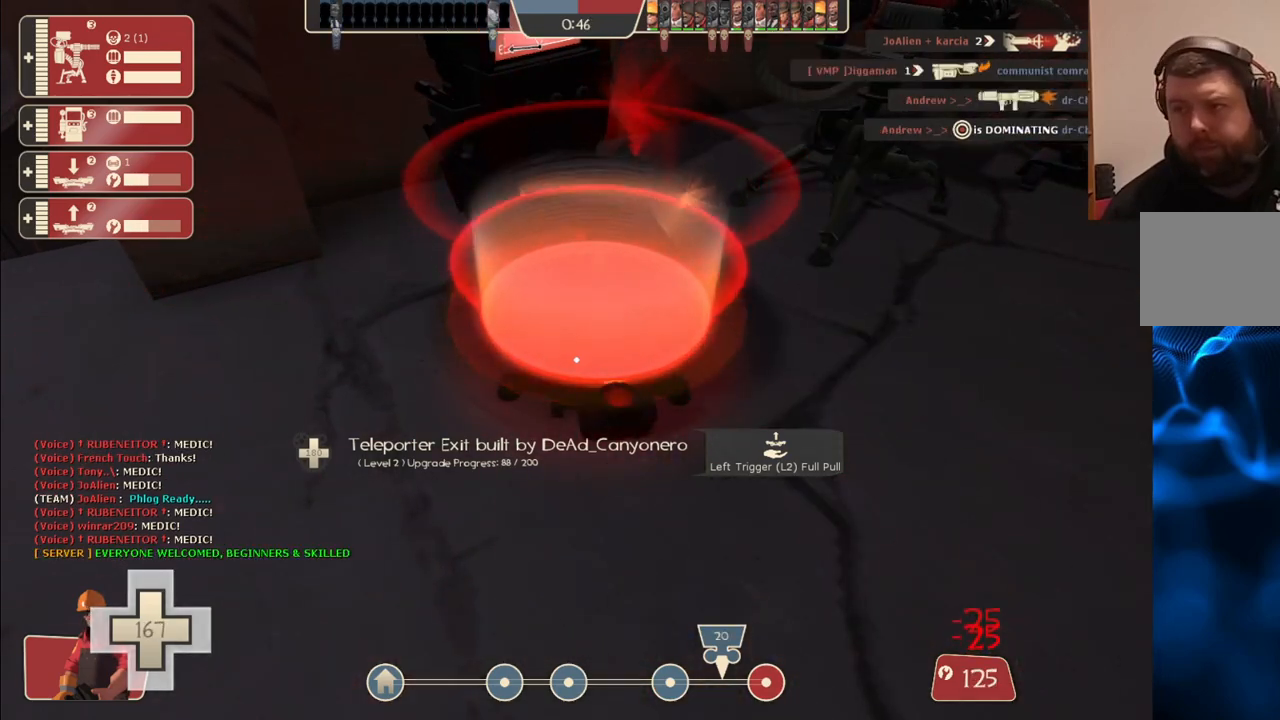
{"buttons": ["R2"], "left_stick": "center", "right_stick": "center", "events": []}
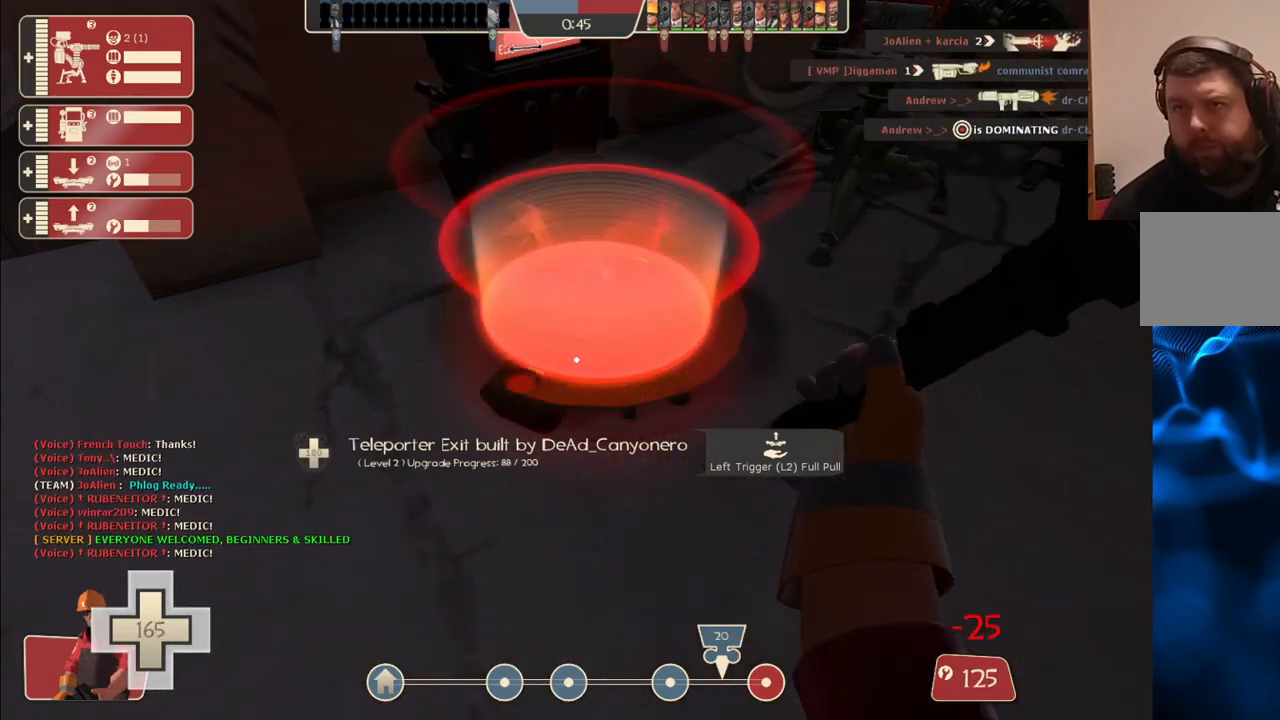
{"buttons": ["R2"], "left_stick": "center", "right_stick": "center", "events": []}
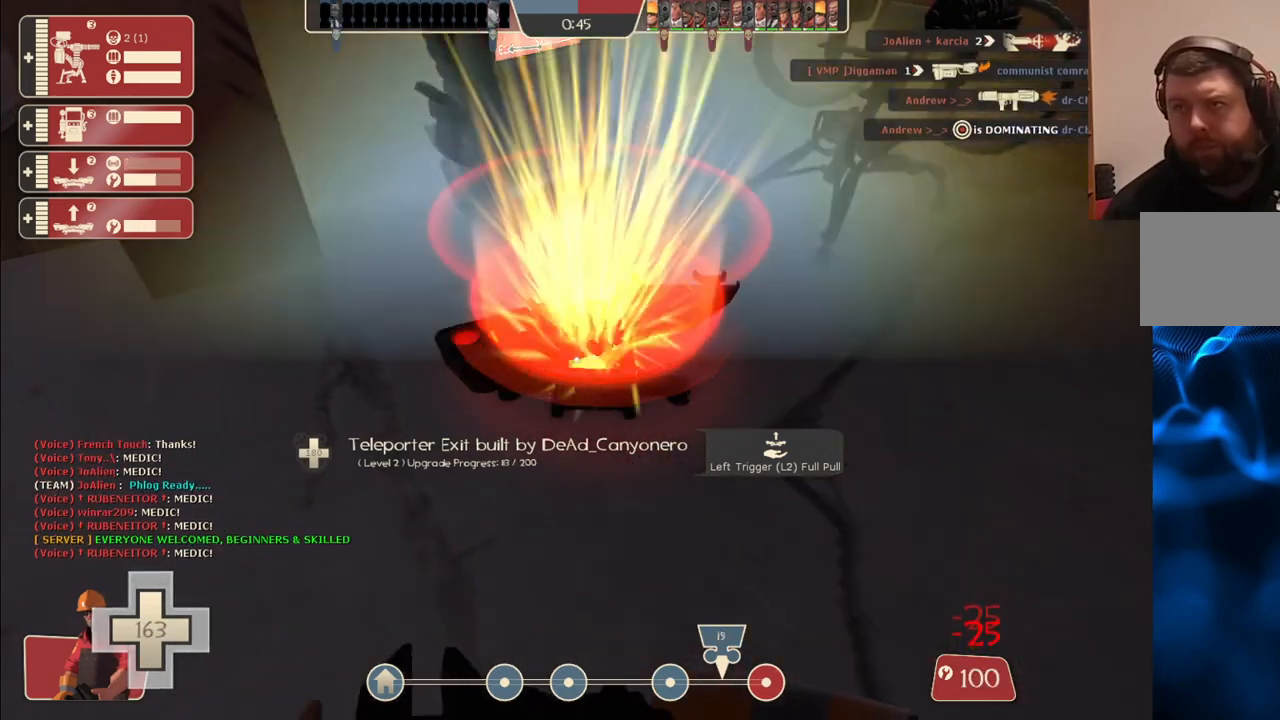
{"buttons": ["R2"], "left_stick": "center", "right_stick": "center", "events": []}
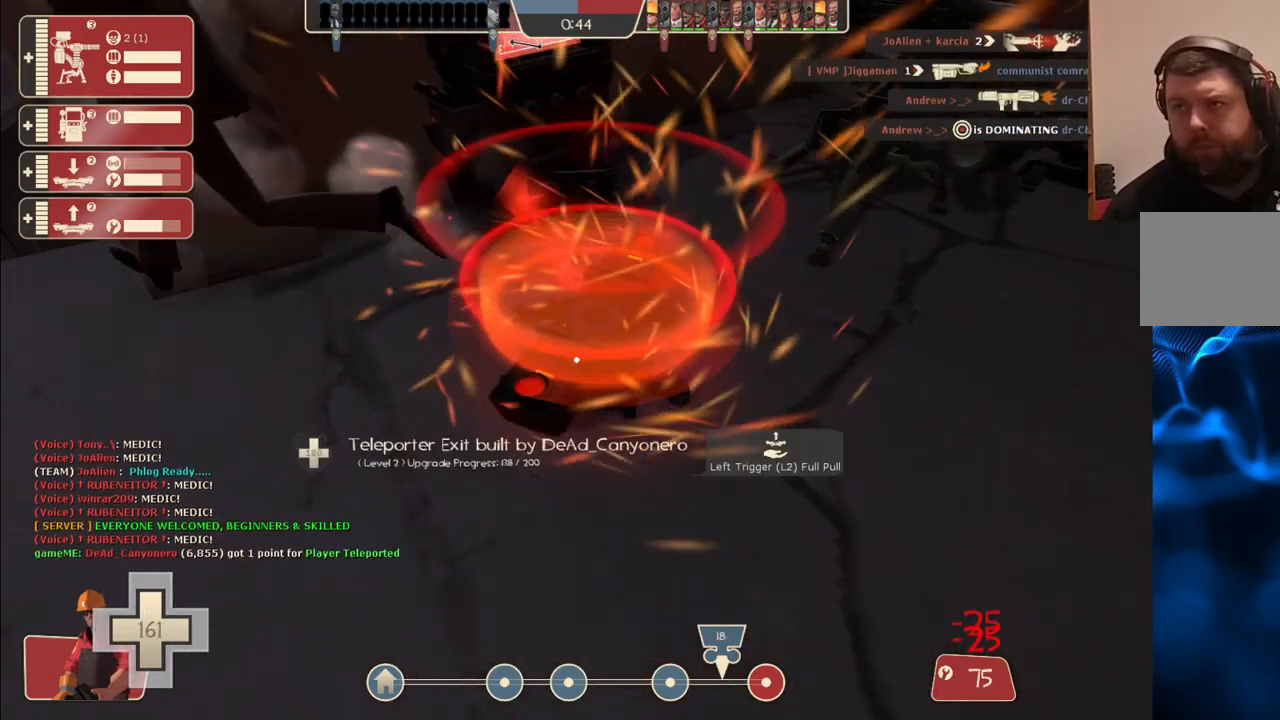
{"buttons": ["R2"], "left_stick": "center", "right_stick": "center", "events": []}
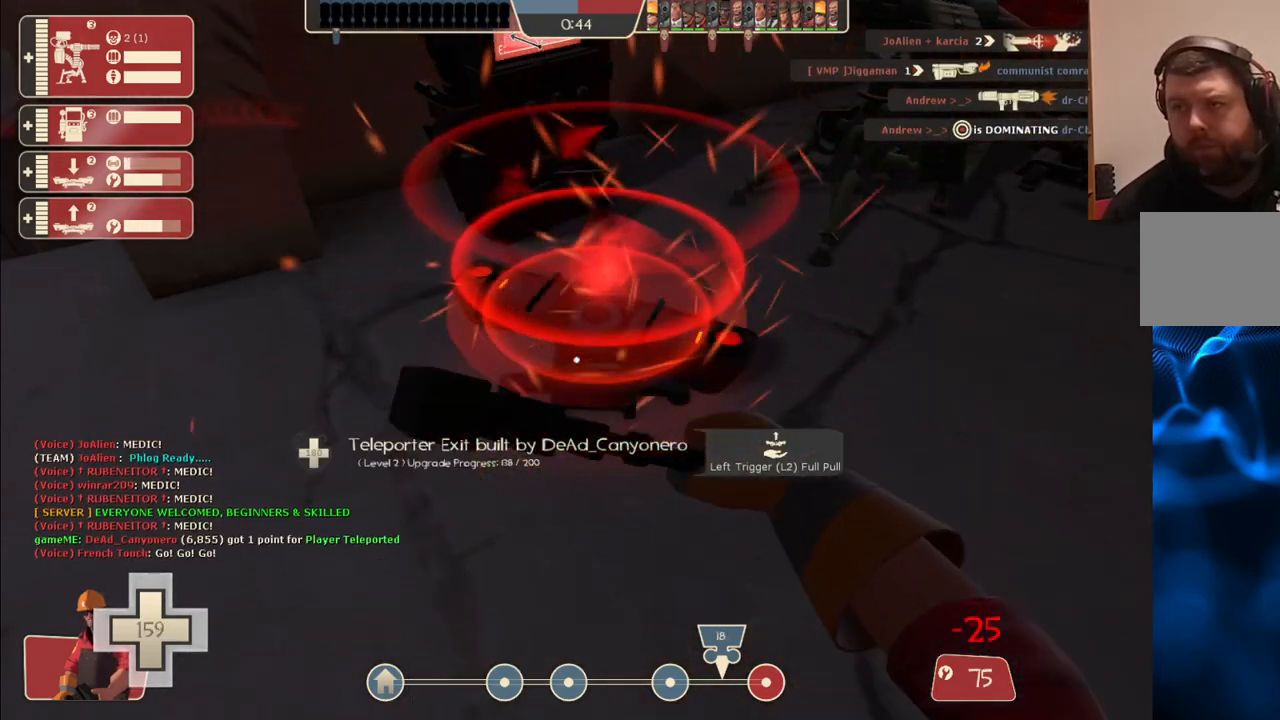
{"buttons": ["R2"], "left_stick": "center", "right_stick": "center", "events": []}
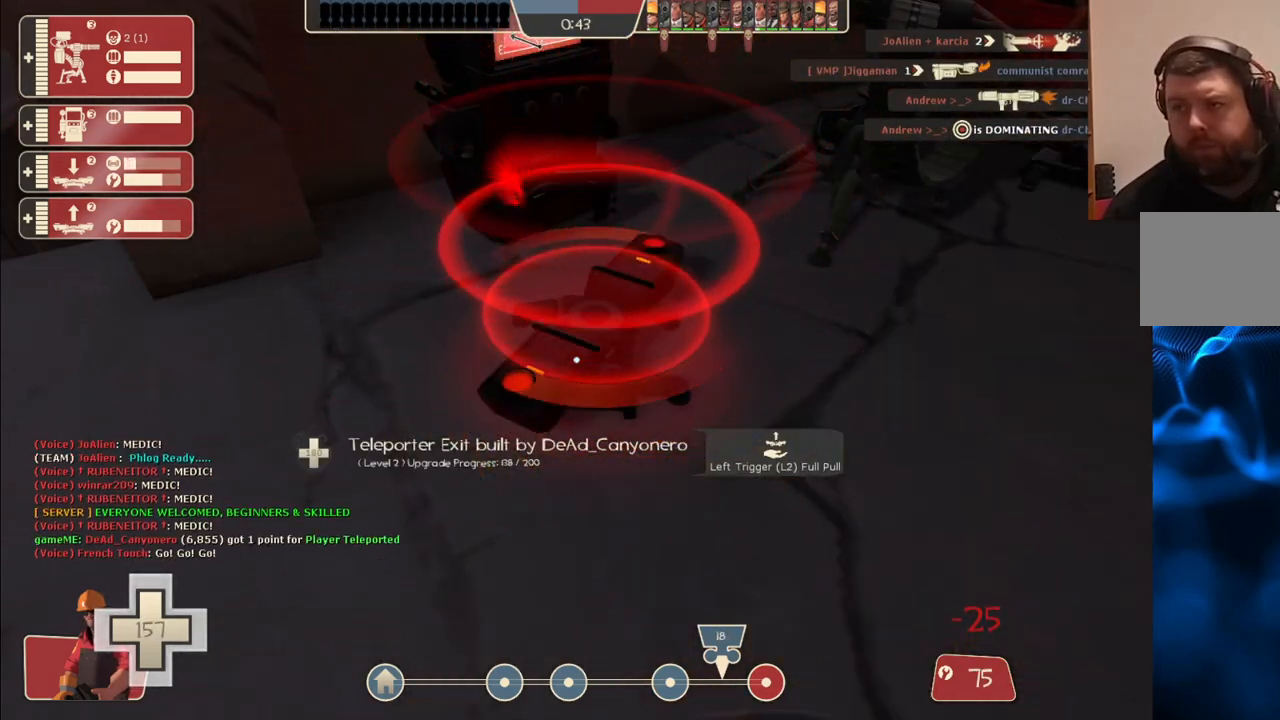
{"buttons": ["R2"], "left_stick": "center", "right_stick": "center", "events": []}
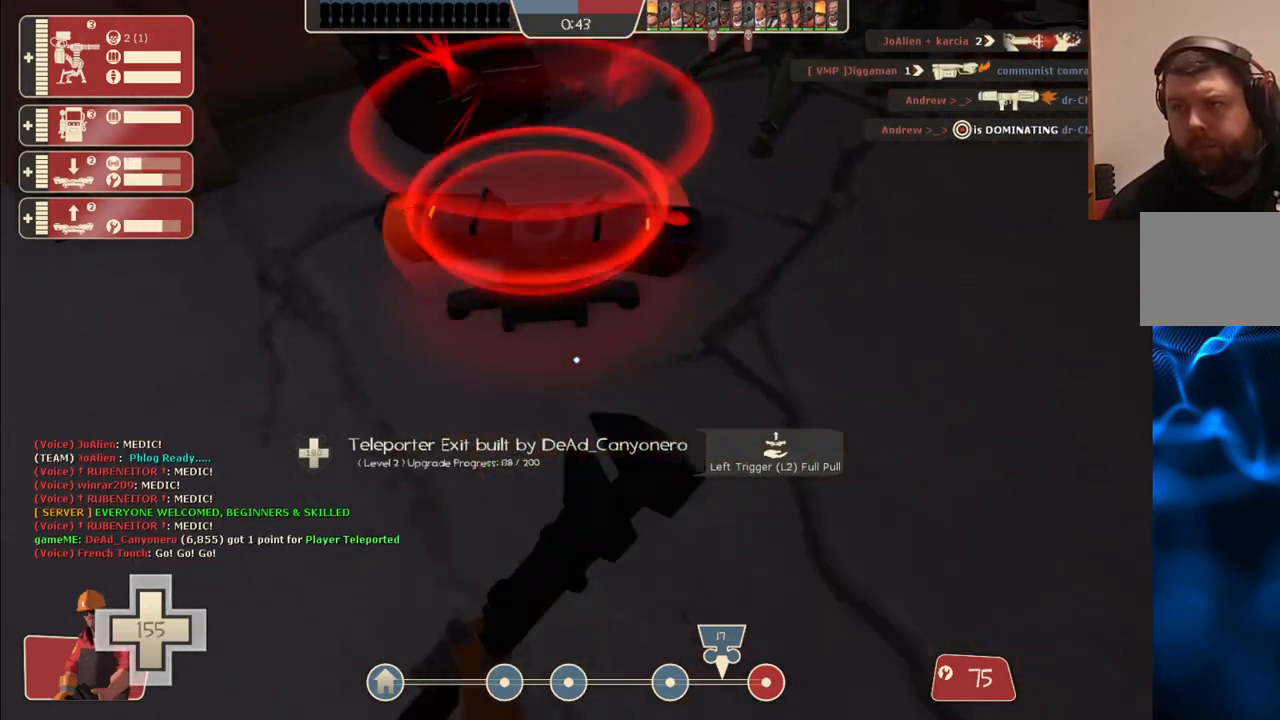
{"buttons": ["R2"], "left_stick": "center", "right_stick": "center", "events": []}
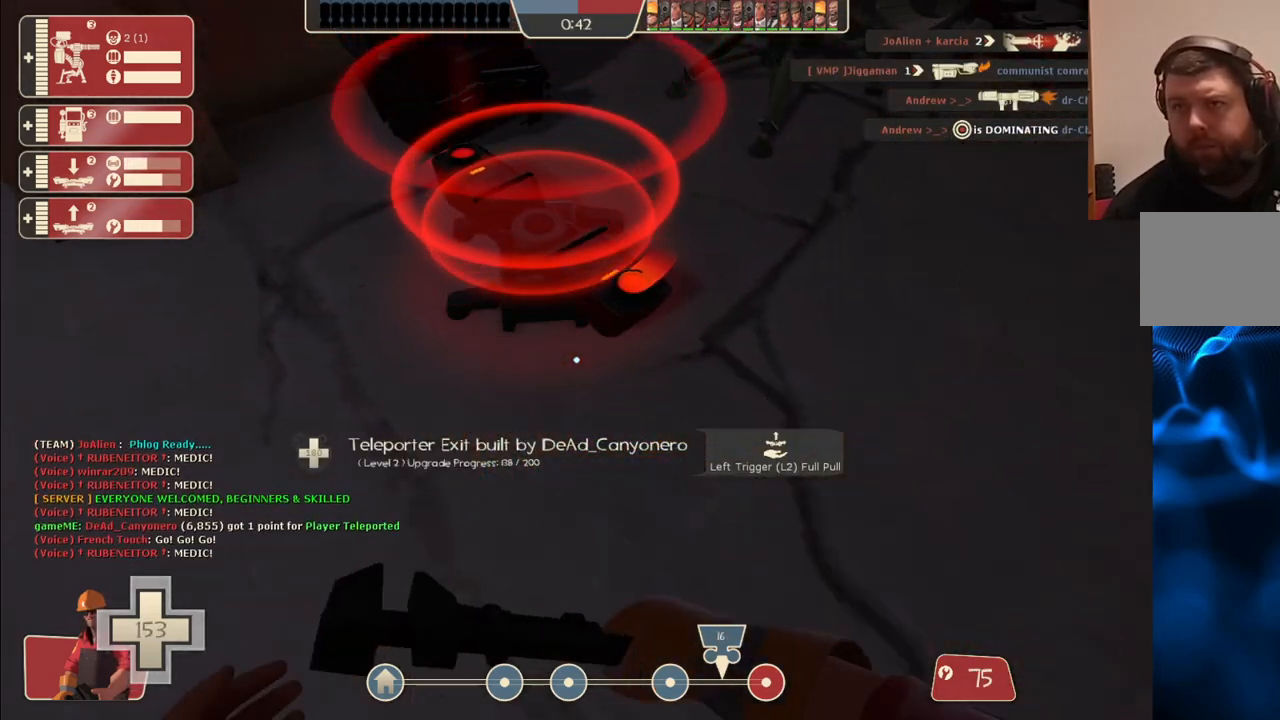
{"buttons": ["R2"], "left_stick": "center", "right_stick": "center", "events": []}
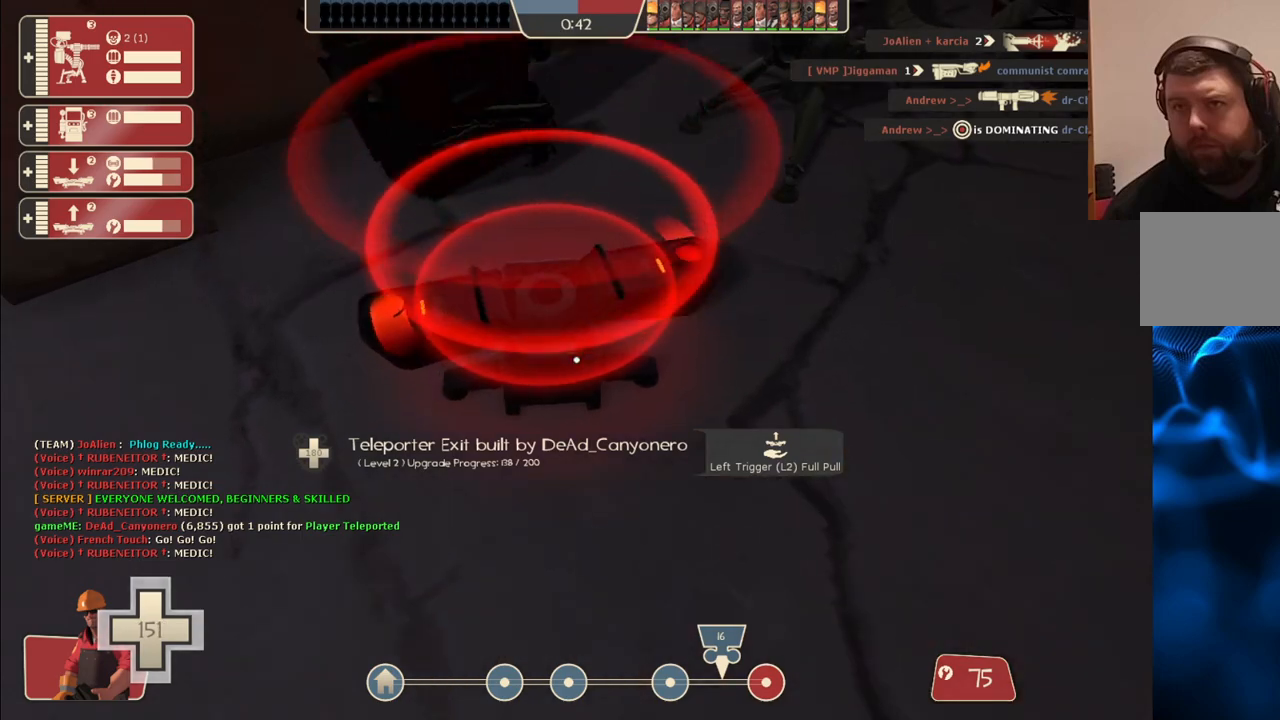
{"buttons": ["R2"], "left_stick": "center", "right_stick": "center", "events": []}
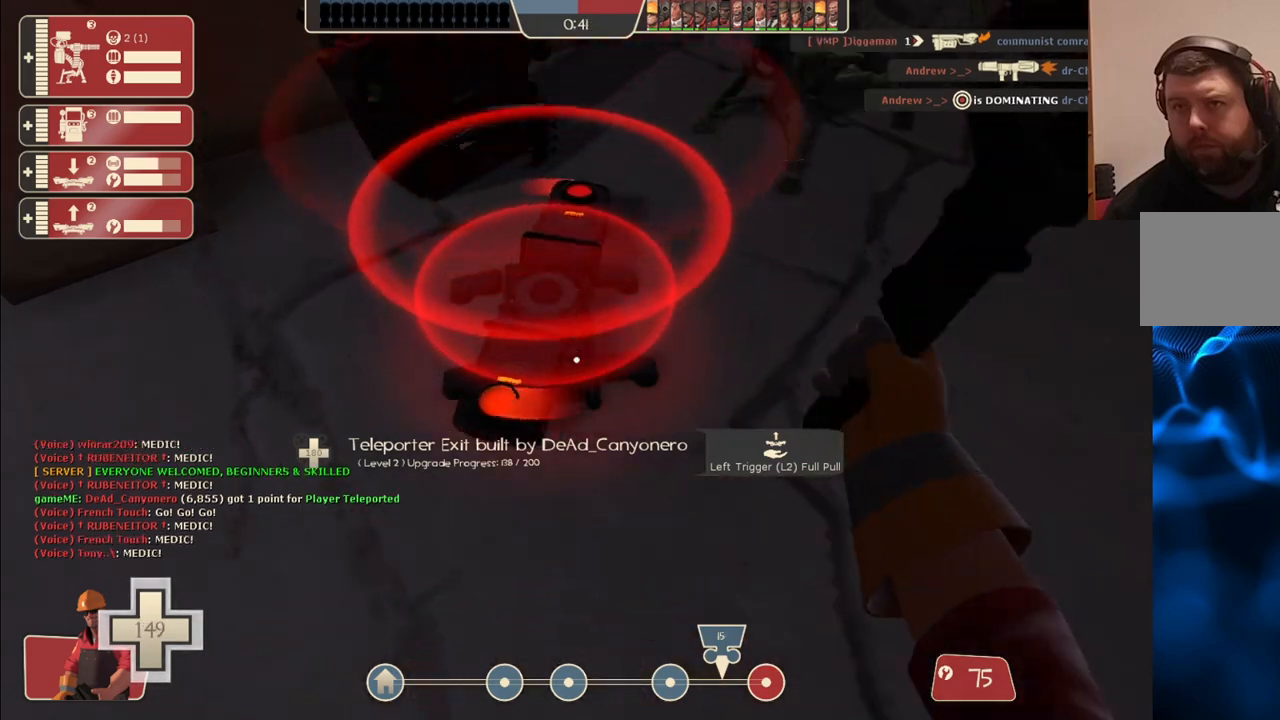
{"buttons": ["R2"], "left_stick": "center", "right_stick": "center", "events": []}